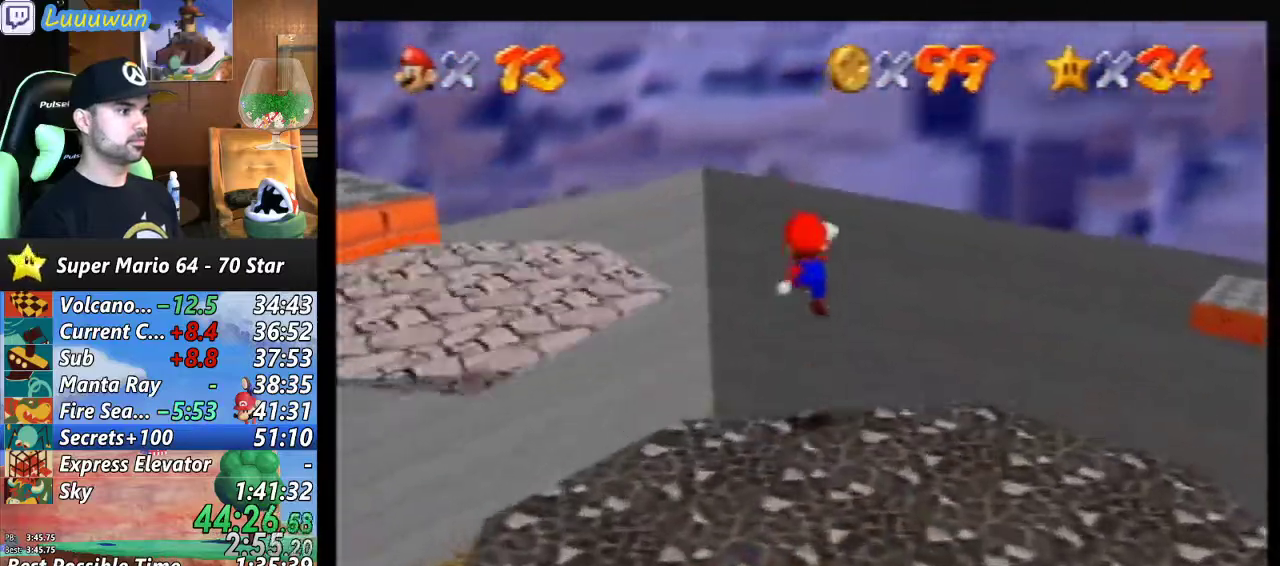
Gameplay with a controller (Nintendo layout); each line is a JSON object with the inputs held at the frame after it. "events" lists button and stick changes between this image and that frame as [ms after this image, input, new state], when the widget could be followed in between. Not read: L1 L3 R3.
{"buttons": [], "left_stick": "up", "events": [[267, "A", "up"]]}
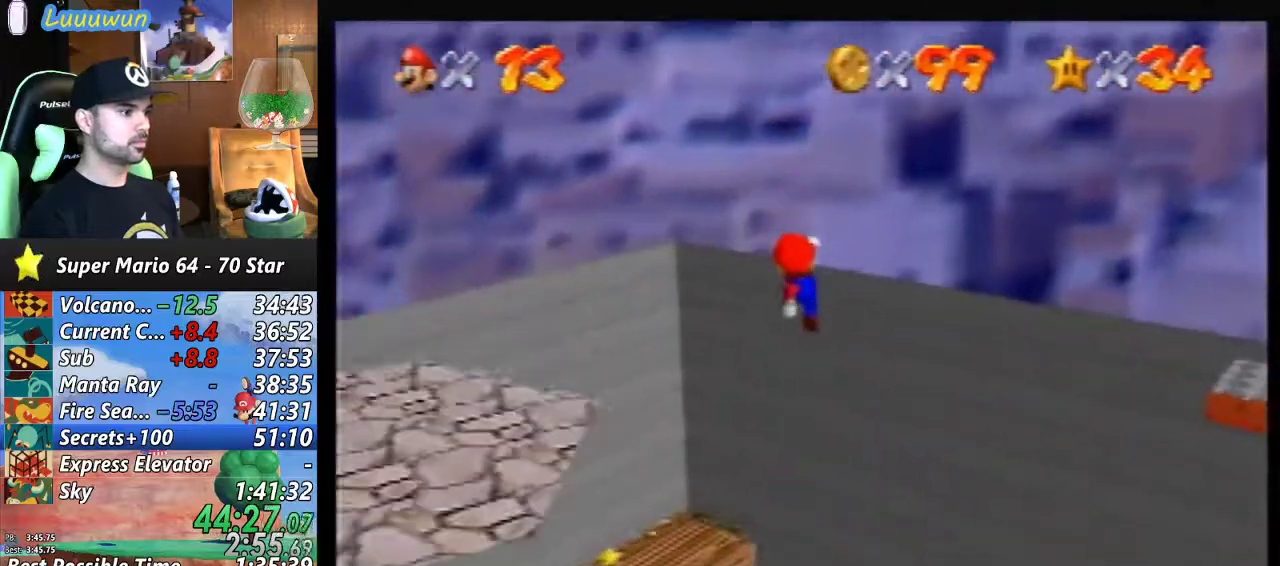
{"buttons": [], "left_stick": "up", "events": []}
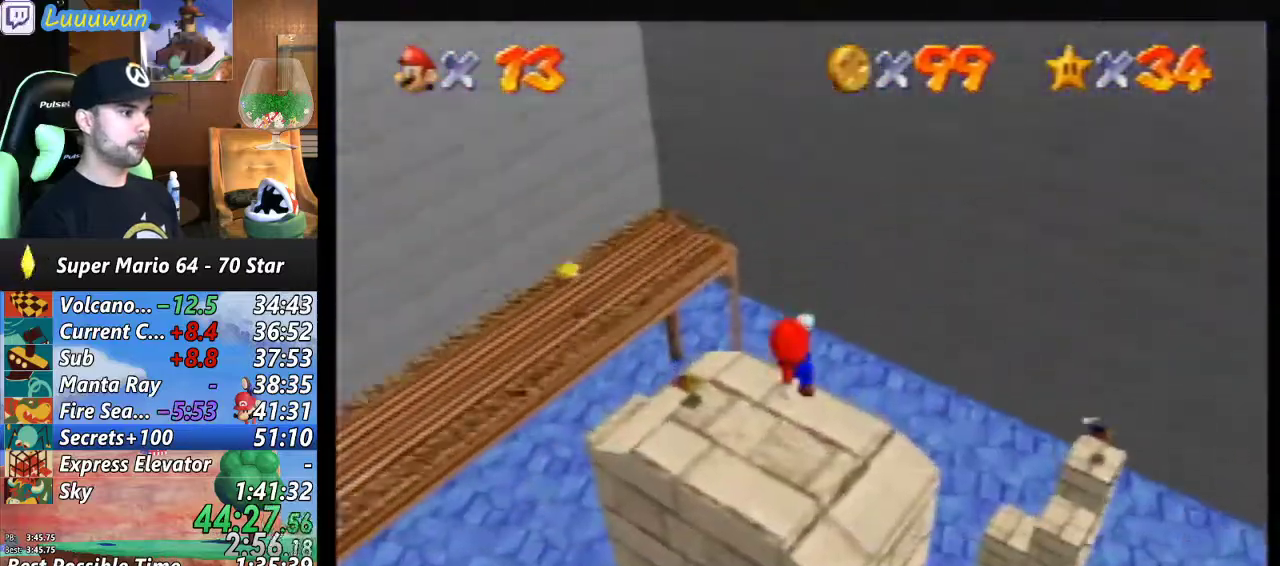
{"buttons": [], "left_stick": "up", "events": []}
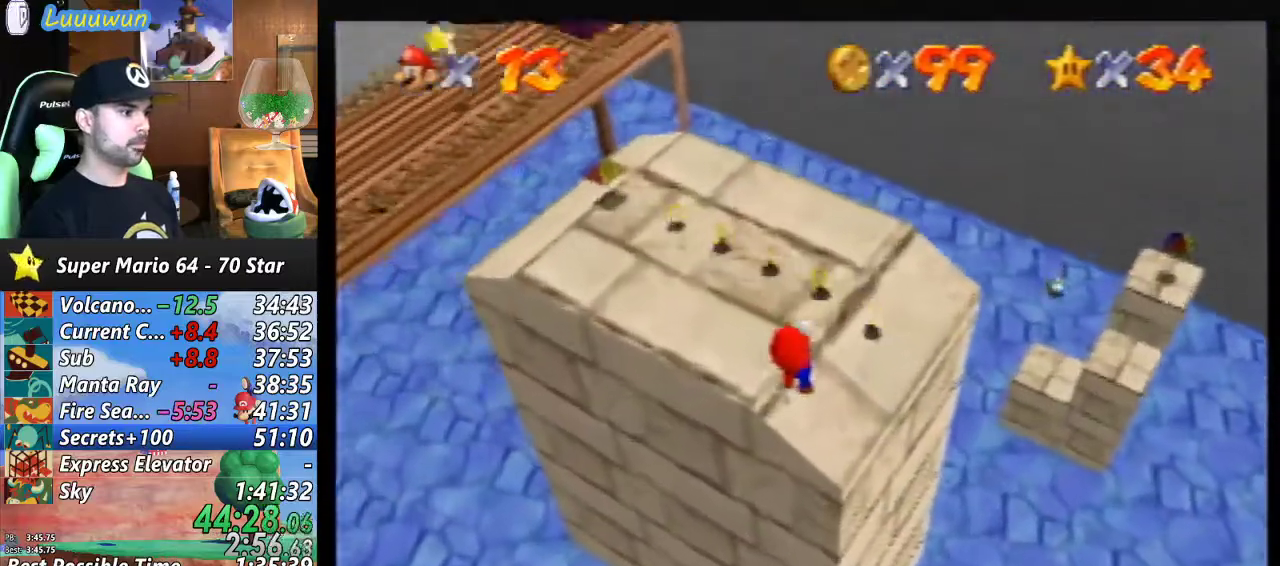
{"buttons": [], "left_stick": "up-left", "events": [[400, "left_stick", "up-left"]]}
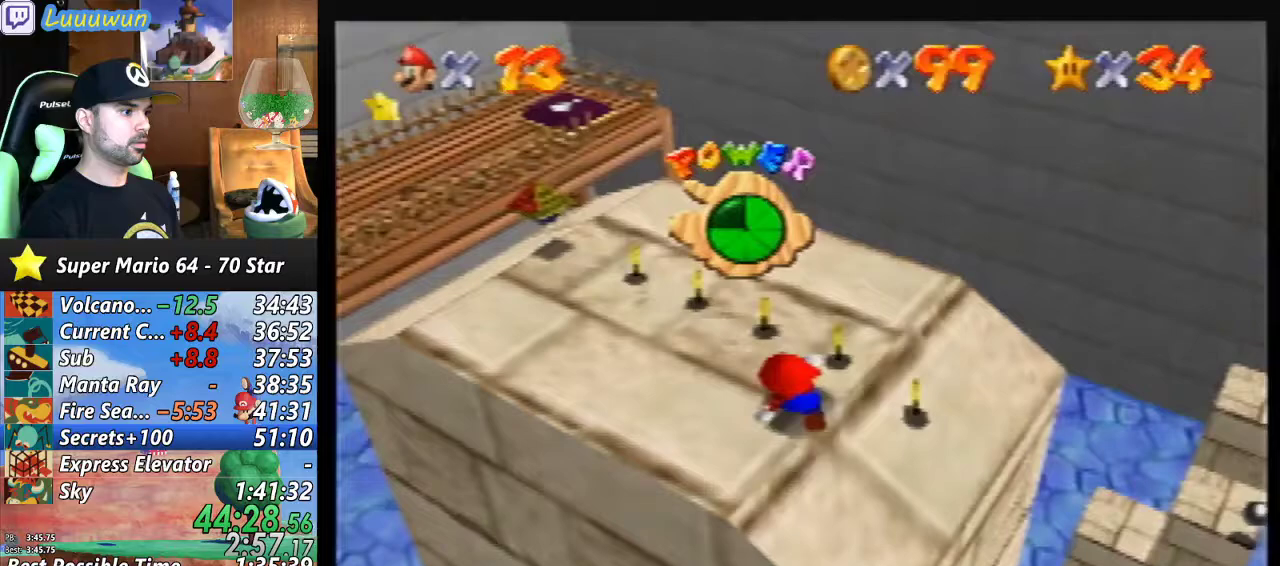
{"buttons": [], "left_stick": "center", "events": [[500, "left_stick", "center"]]}
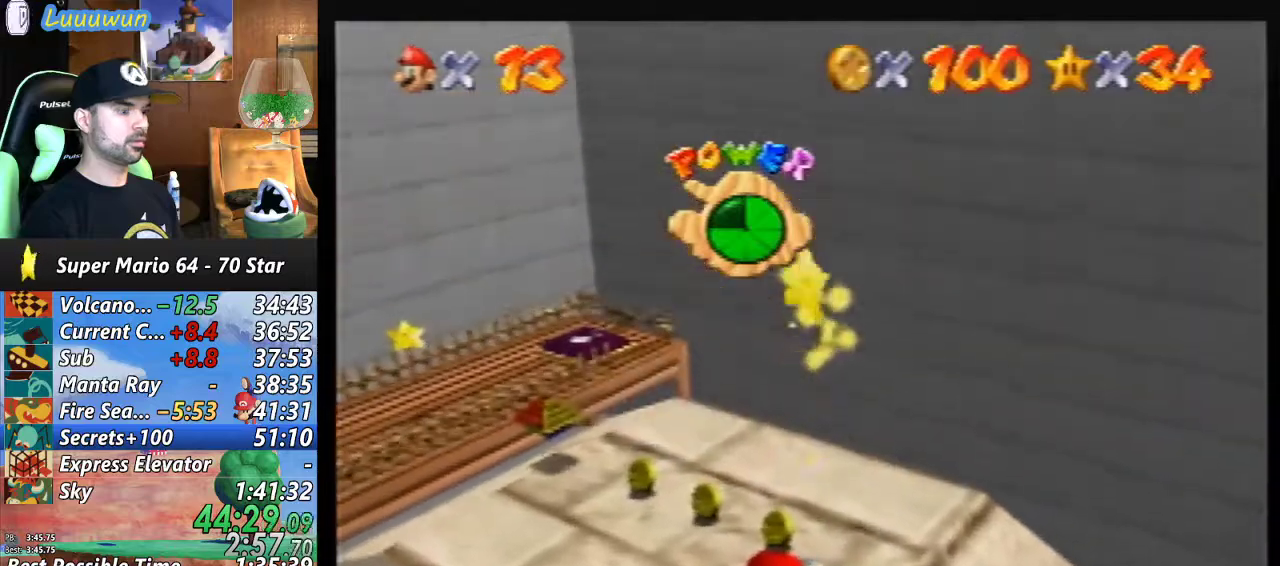
{"buttons": [], "left_stick": "center", "events": []}
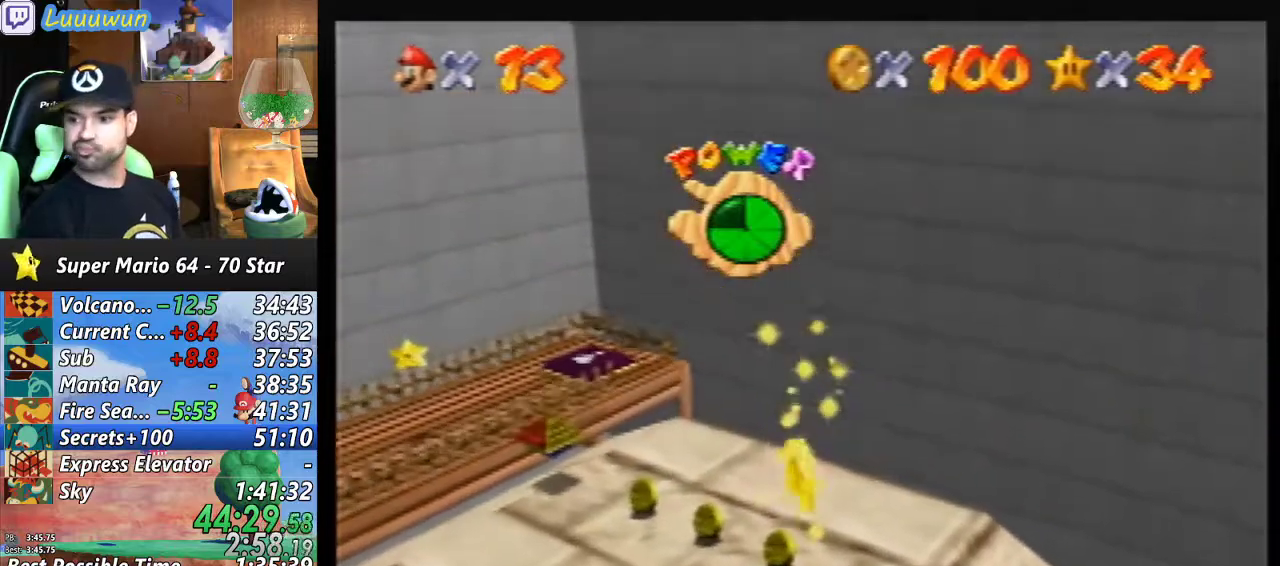
{"buttons": [], "left_stick": "center", "events": []}
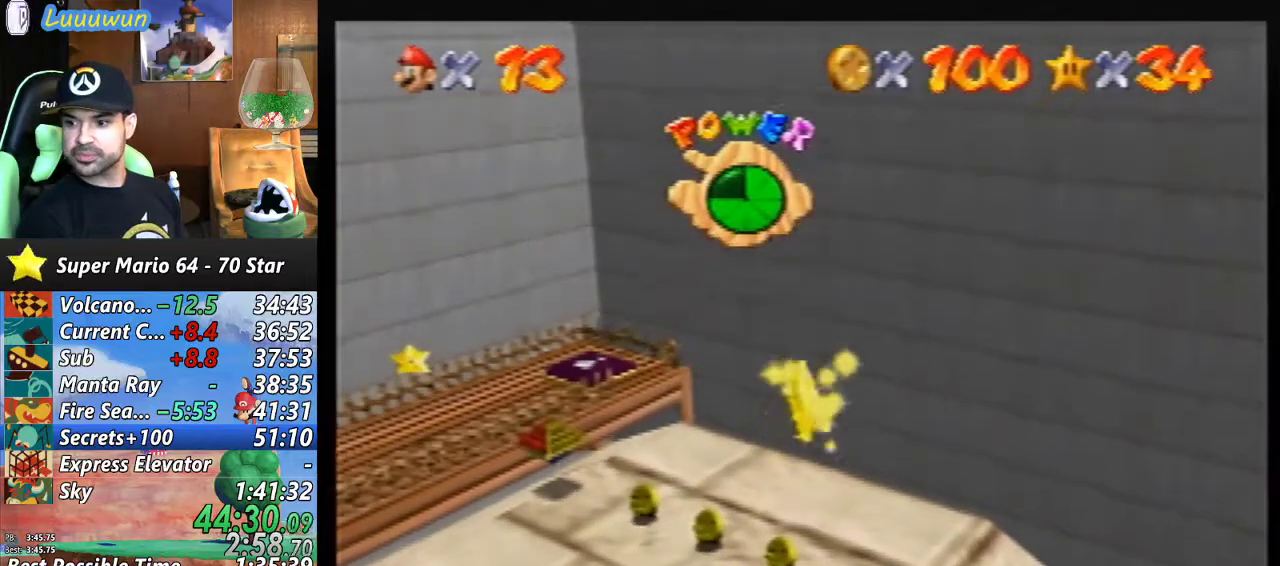
{"buttons": [], "left_stick": "center", "events": []}
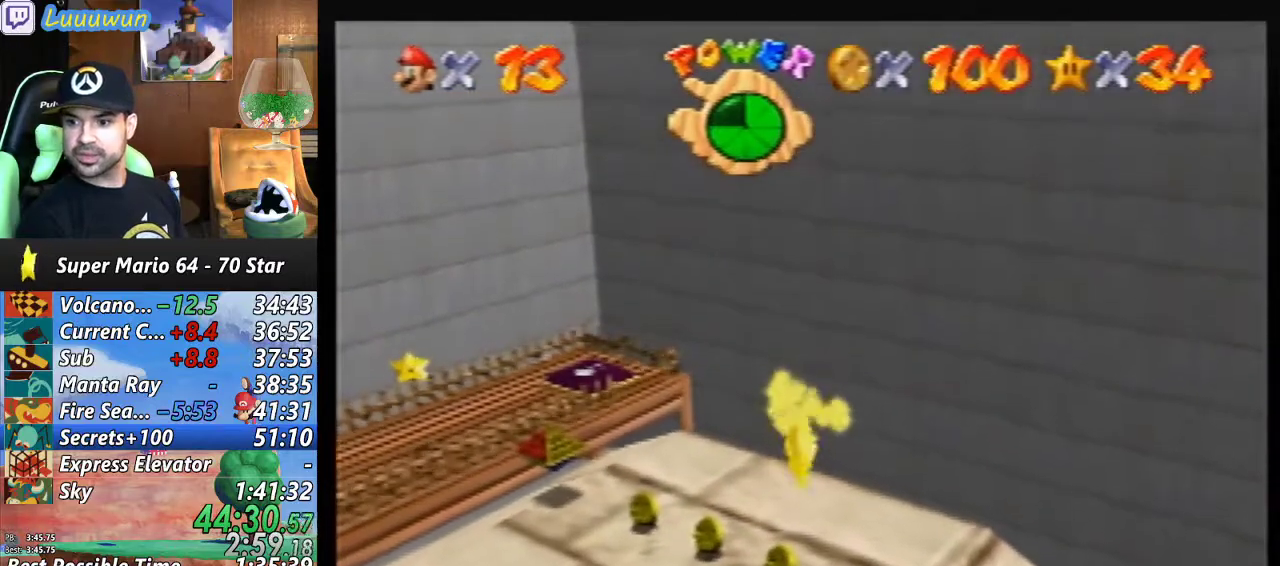
{"buttons": [], "left_stick": "center", "events": []}
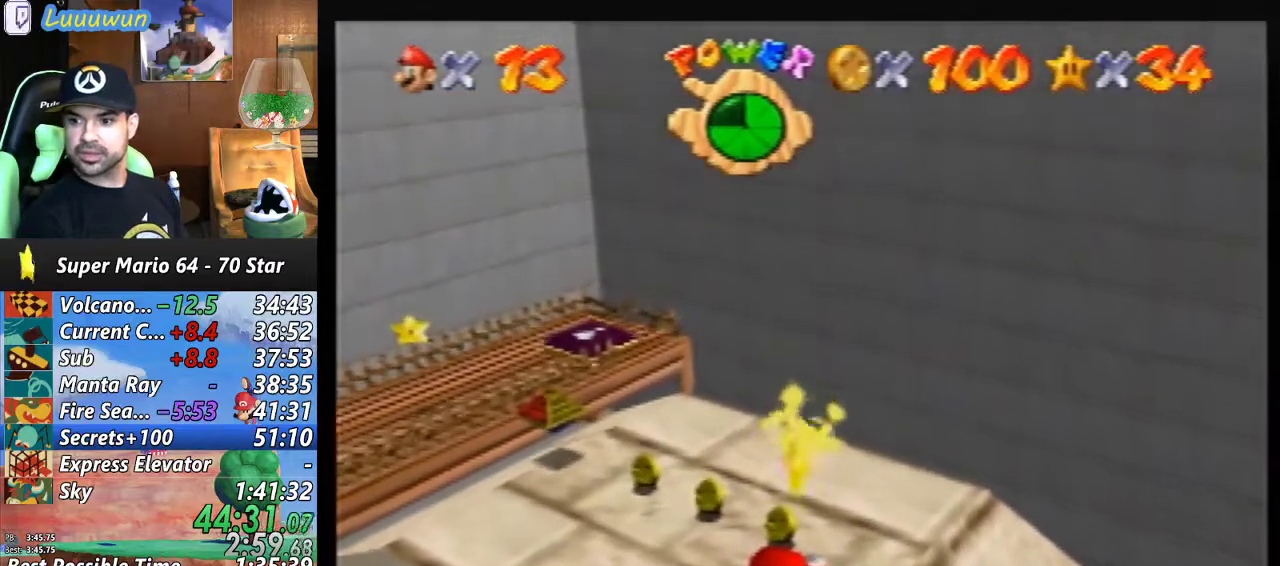
{"buttons": [], "left_stick": "center", "events": []}
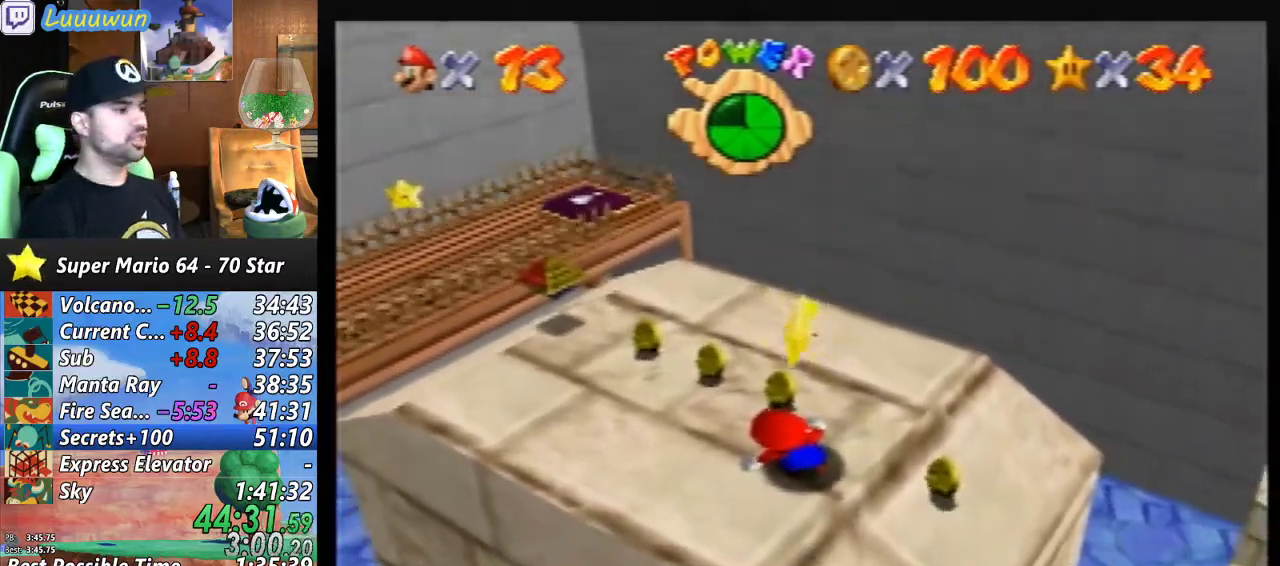
{"buttons": [], "left_stick": "center", "events": []}
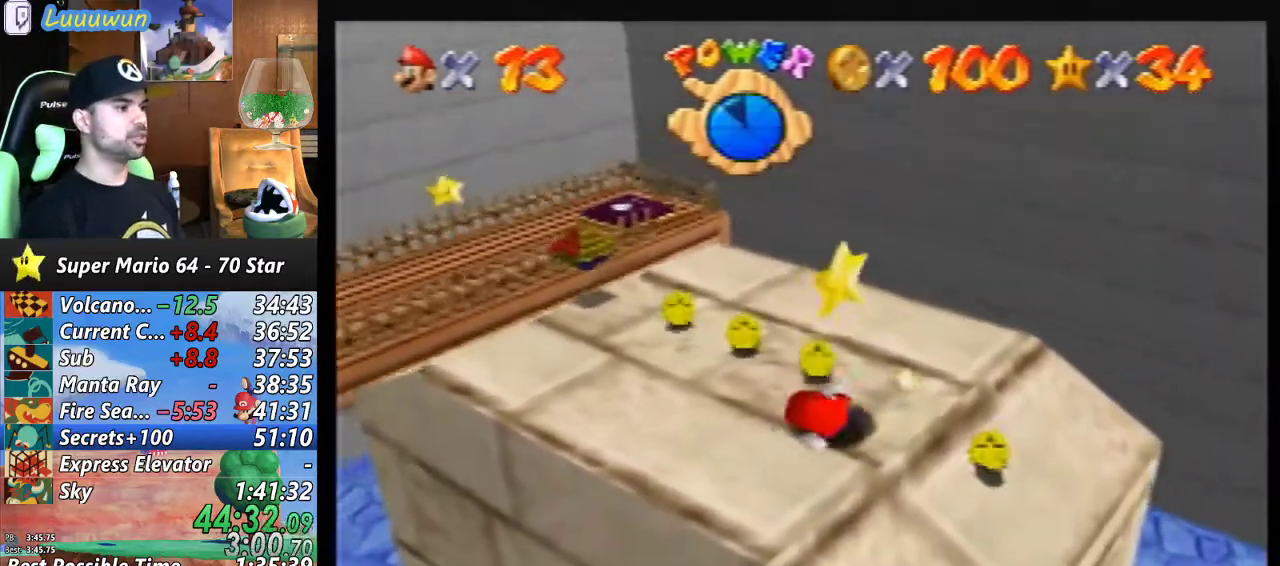
{"buttons": ["A", "Z"], "left_stick": "center", "events": [[433, "Z", "down"], [467, "A", "down"]]}
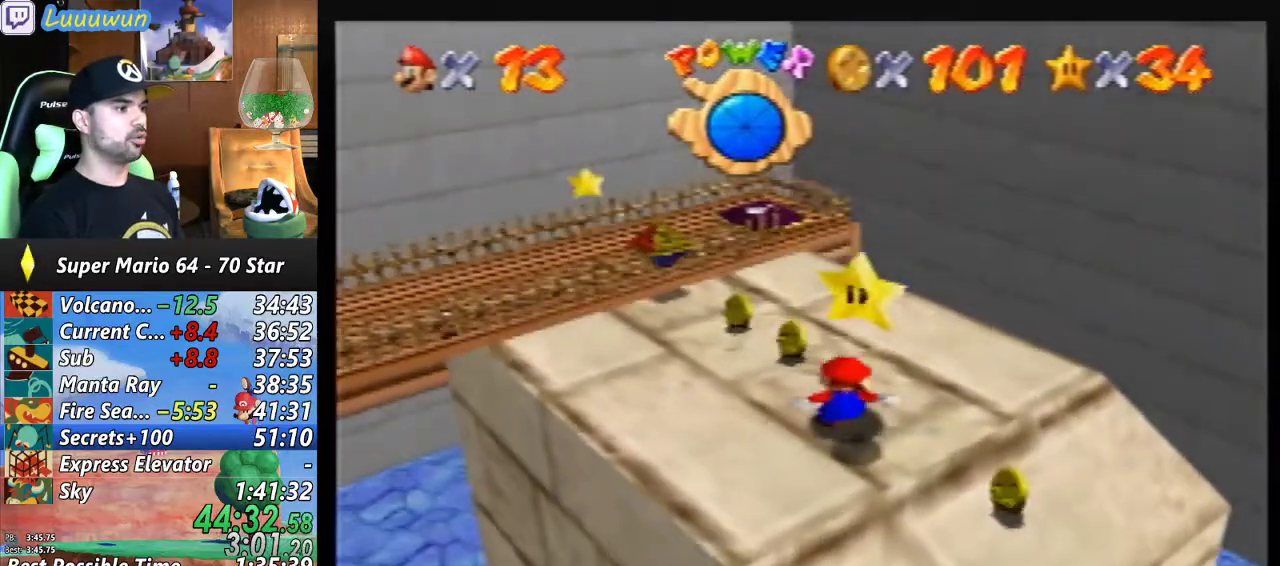
{"buttons": [], "left_stick": "center", "events": [[67, "A", "up"], [100, "Z", "up"]]}
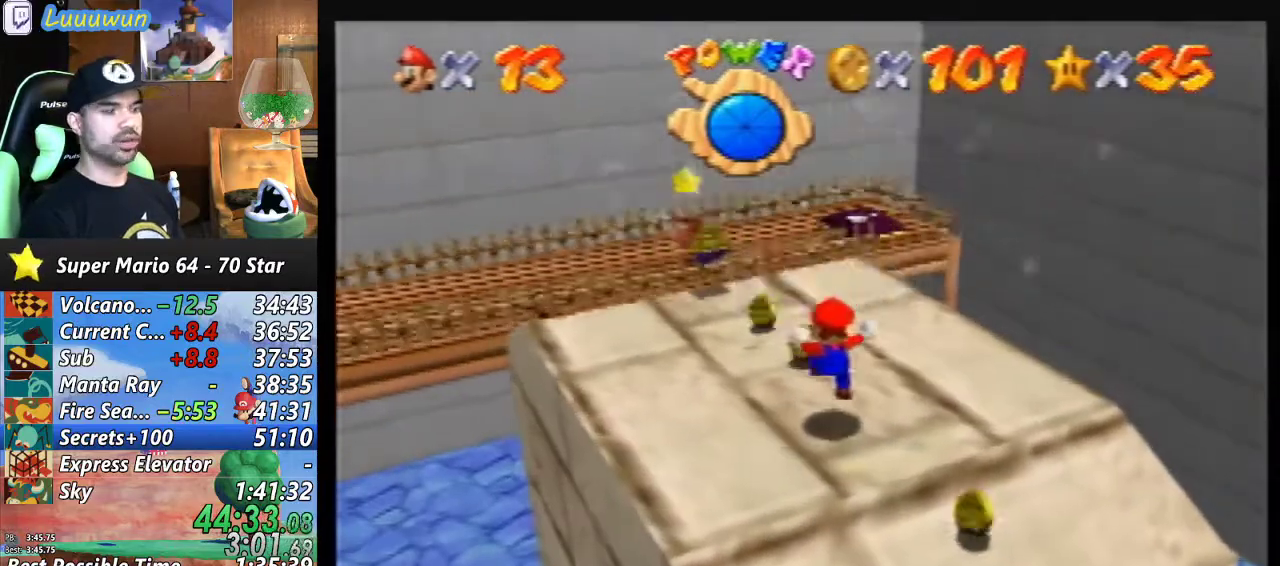
{"buttons": [], "left_stick": "center", "events": []}
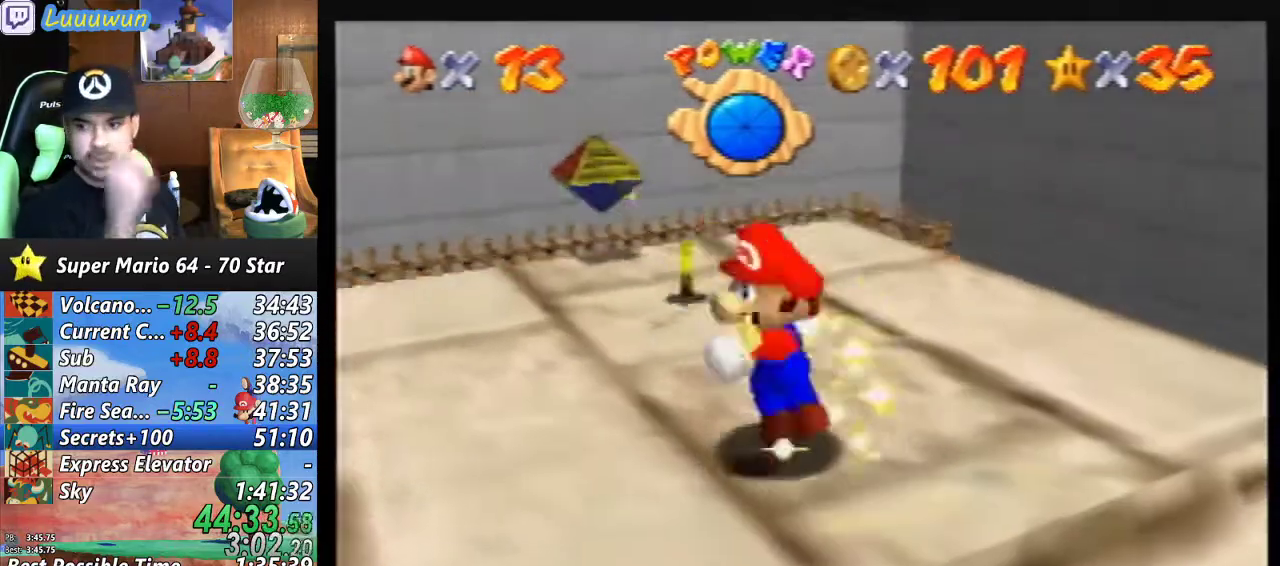
{"buttons": [], "left_stick": "center", "events": []}
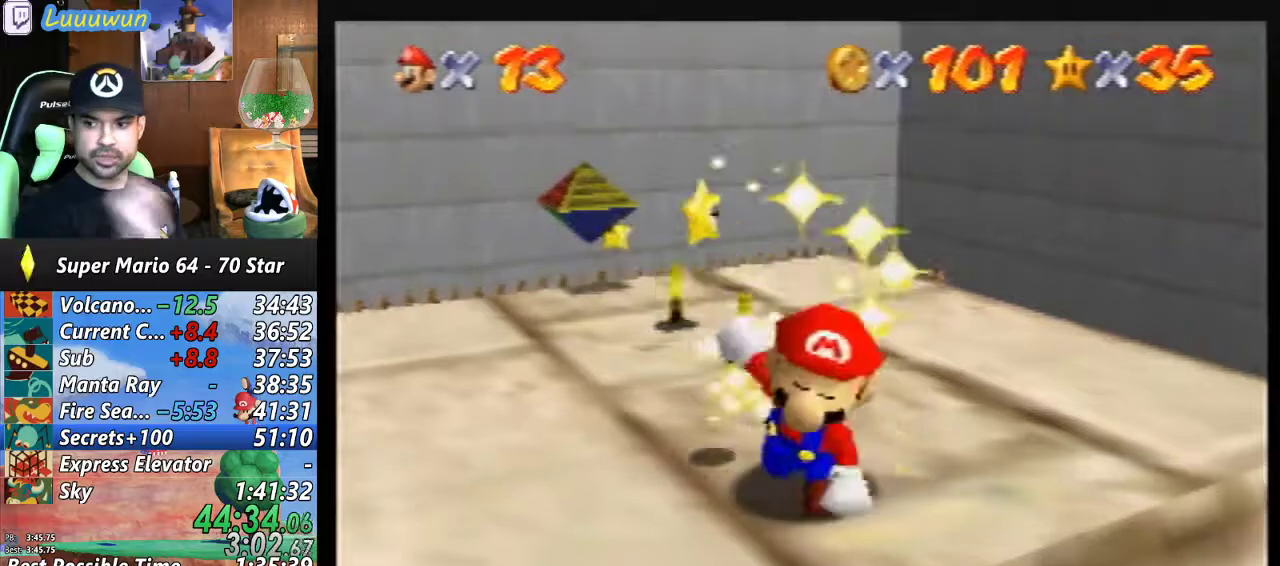
{"buttons": [], "left_stick": "center", "events": []}
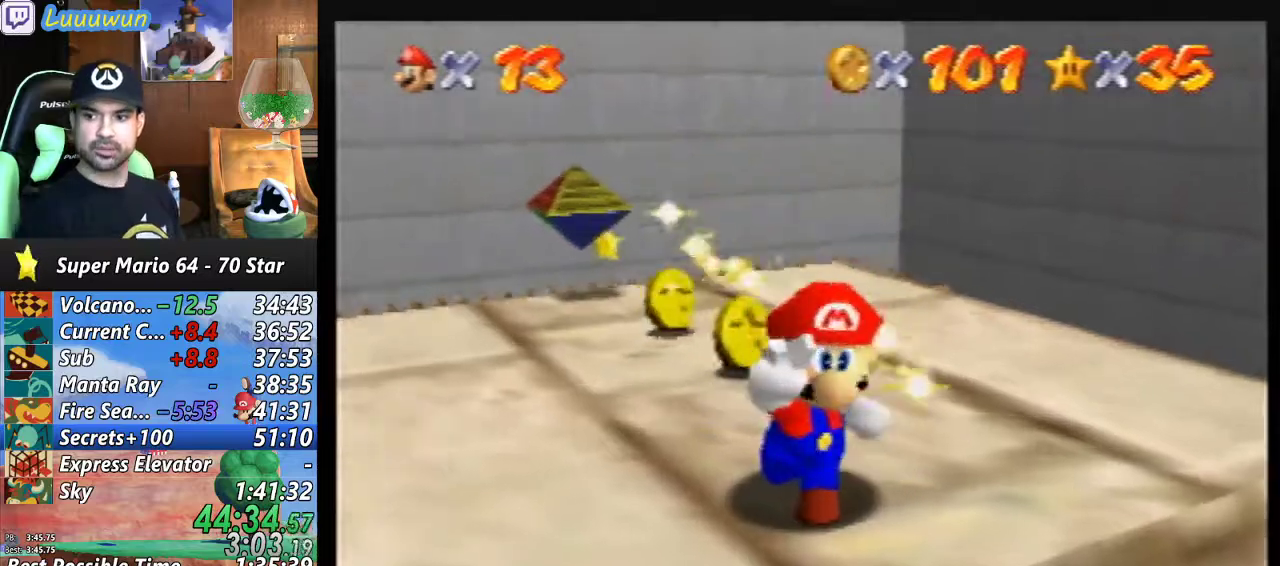
{"buttons": [], "left_stick": "center", "events": [[200, "A", "down"], [300, "A", "up"], [333, "A", "down"], [433, "A", "up"]]}
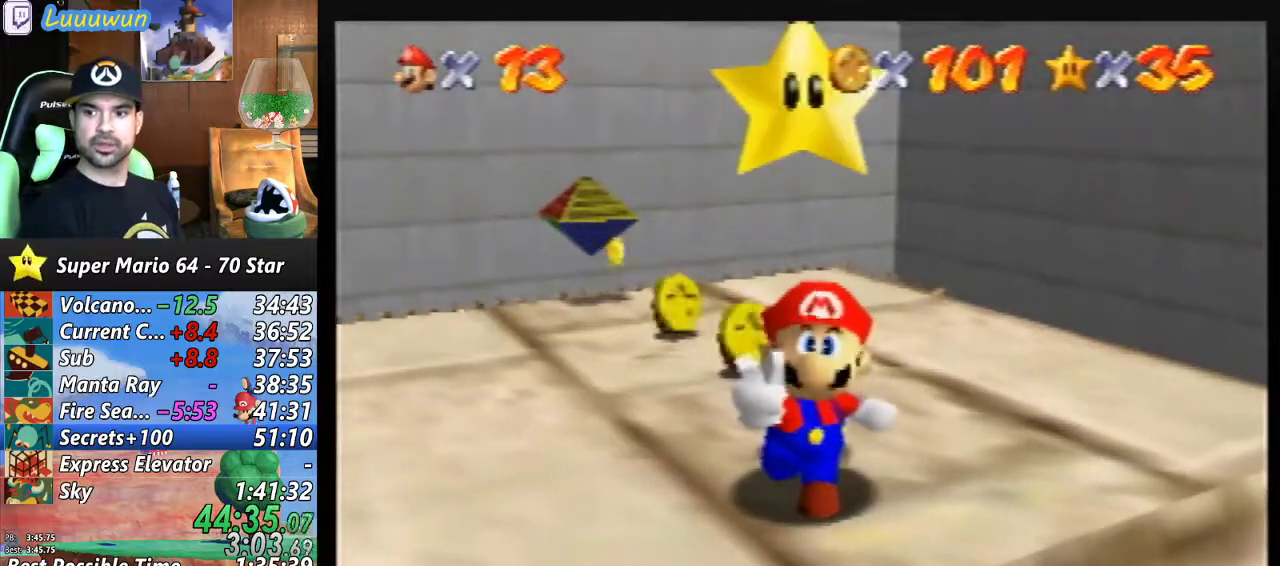
{"buttons": ["A"], "left_stick": "center", "events": [[33, "A", "down"], [100, "A", "up"], [167, "A", "down"], [267, "A", "up"], [333, "A", "down"], [400, "A", "up"], [467, "A", "down"]]}
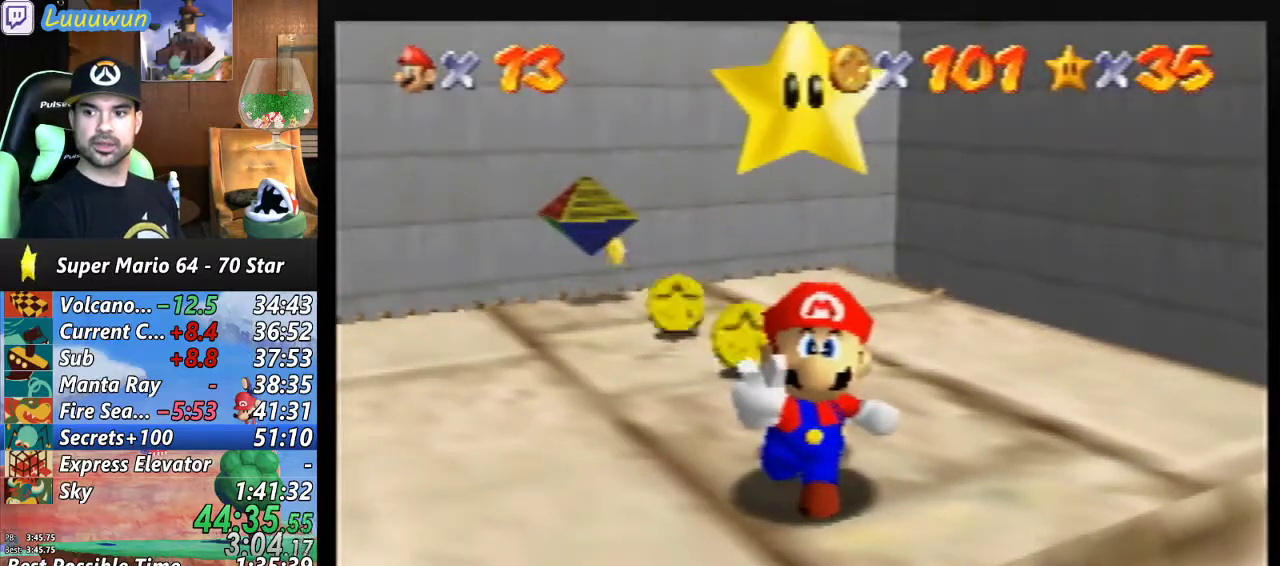
{"buttons": ["A"], "left_stick": "center", "events": [[67, "A", "up"], [133, "A", "down"], [233, "A", "up"], [300, "A", "down"], [367, "A", "up"], [467, "A", "down"]]}
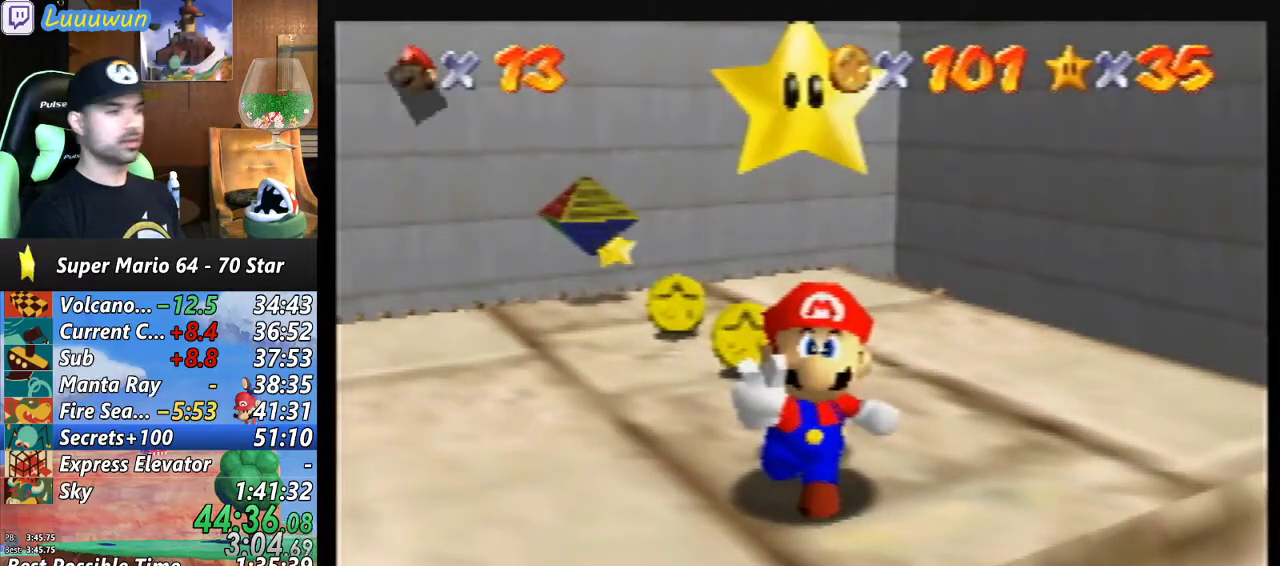
{"buttons": [], "left_stick": "center", "events": [[33, "A", "up"], [100, "A", "down"], [400, "A", "up"], [467, "A", "down"], [500, "A", "up"]]}
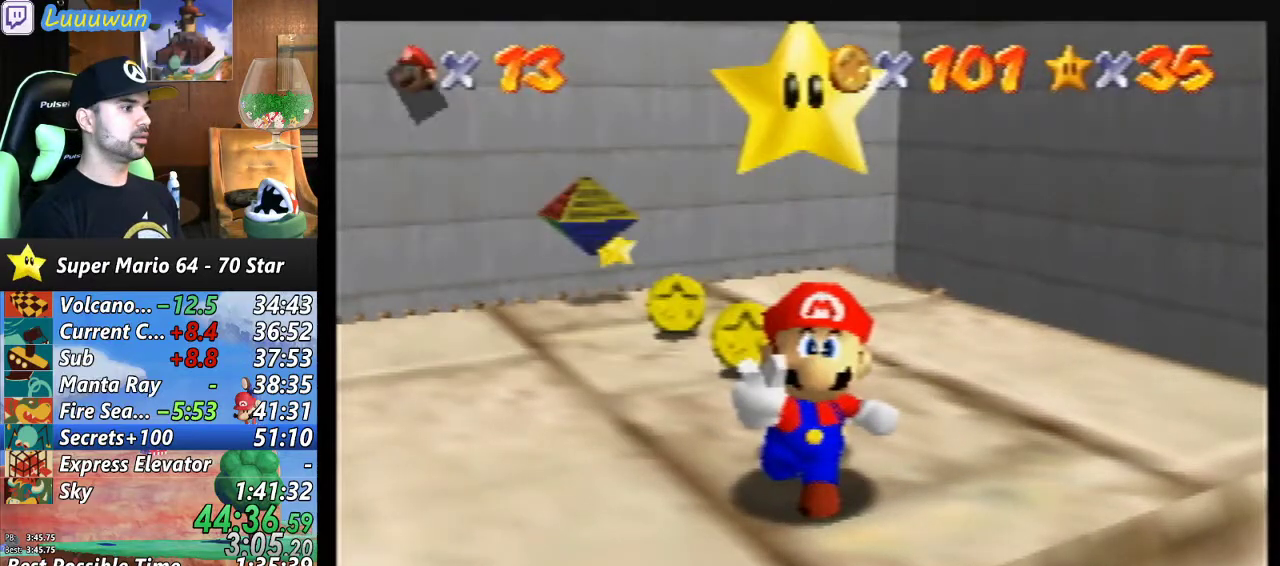
{"buttons": [], "left_stick": "center", "events": []}
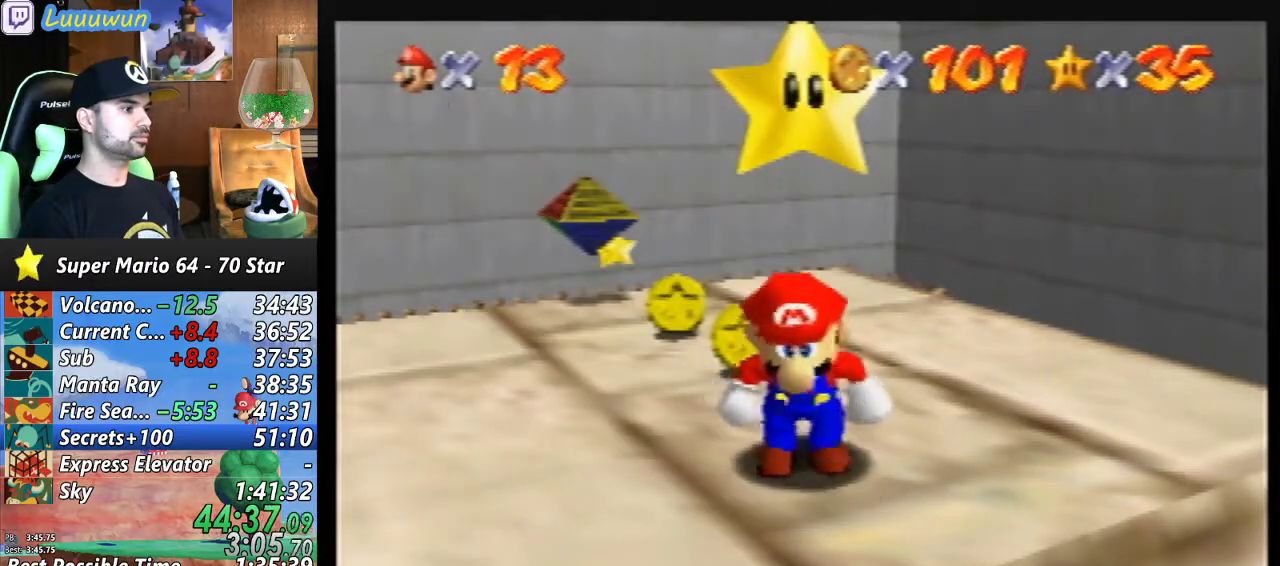
{"buttons": [], "left_stick": "center", "events": []}
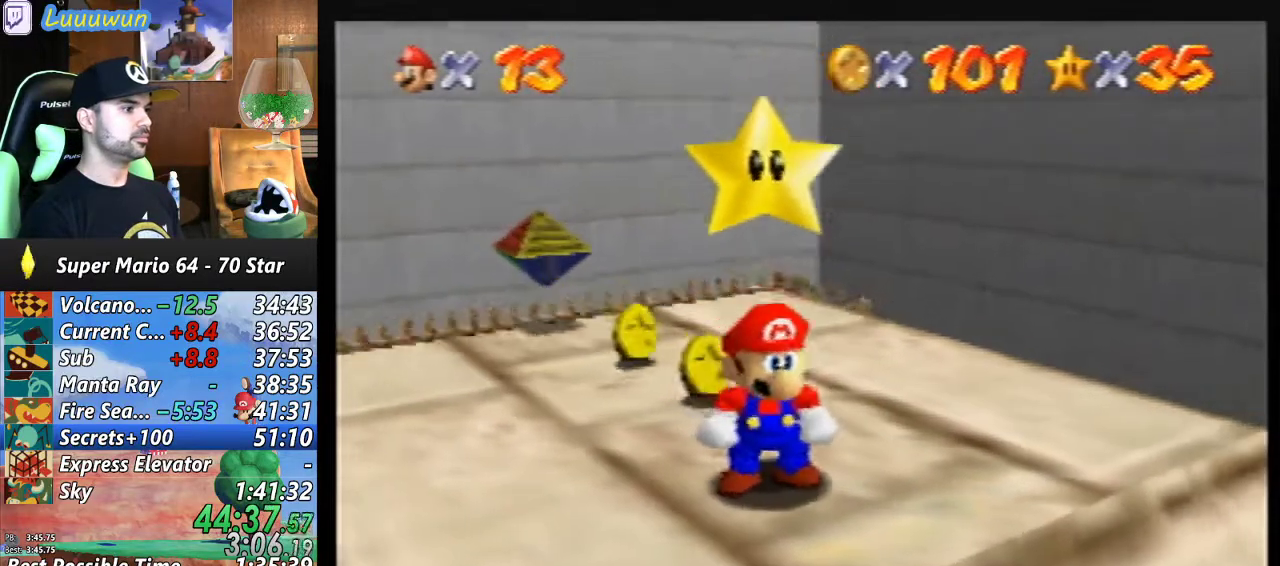
{"buttons": [], "left_stick": "center", "events": [[33, "C_RIGHT", "down"], [100, "C_RIGHT", "up"]]}
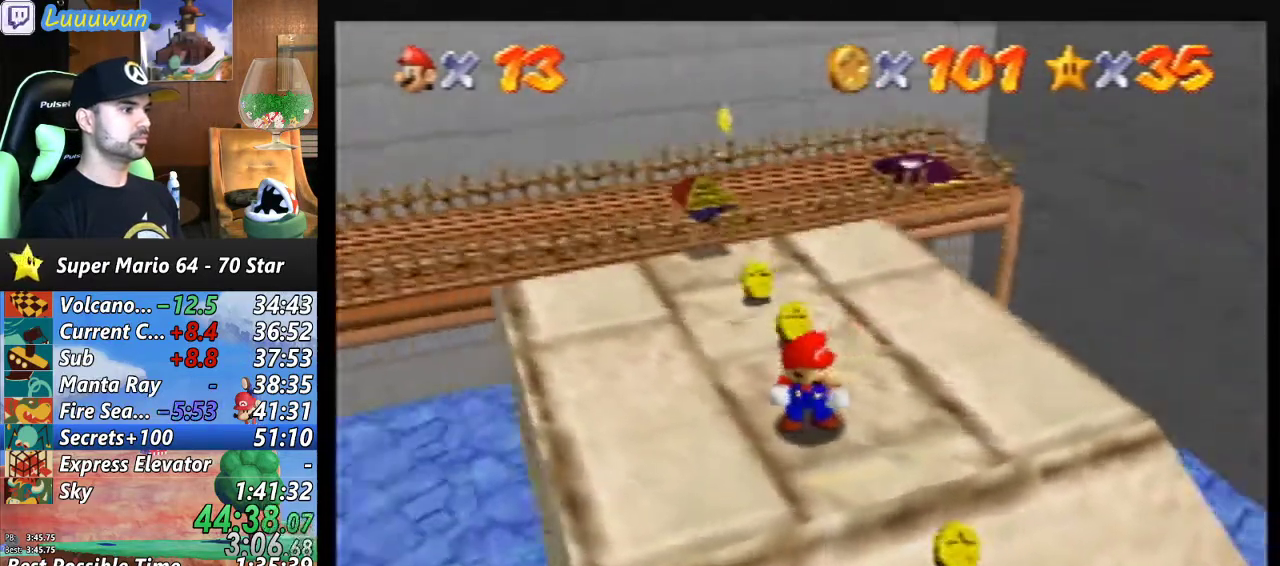
{"buttons": [], "left_stick": "up-right", "events": [[233, "left_stick", "up-right"]]}
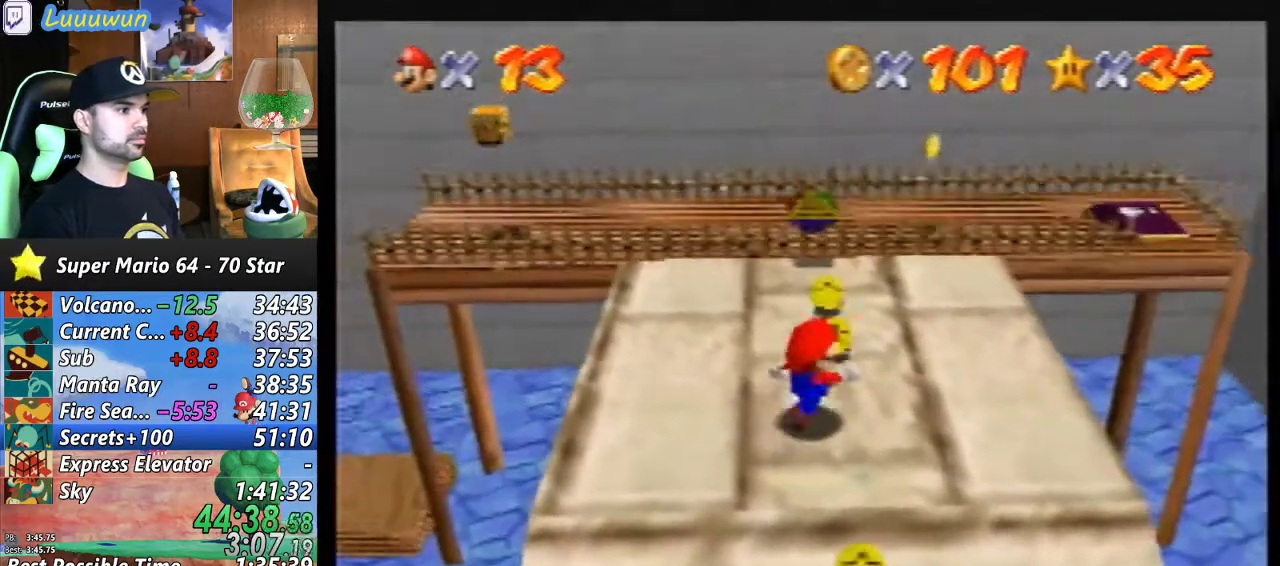
{"buttons": [], "left_stick": "up", "events": [[333, "left_stick", "up"]]}
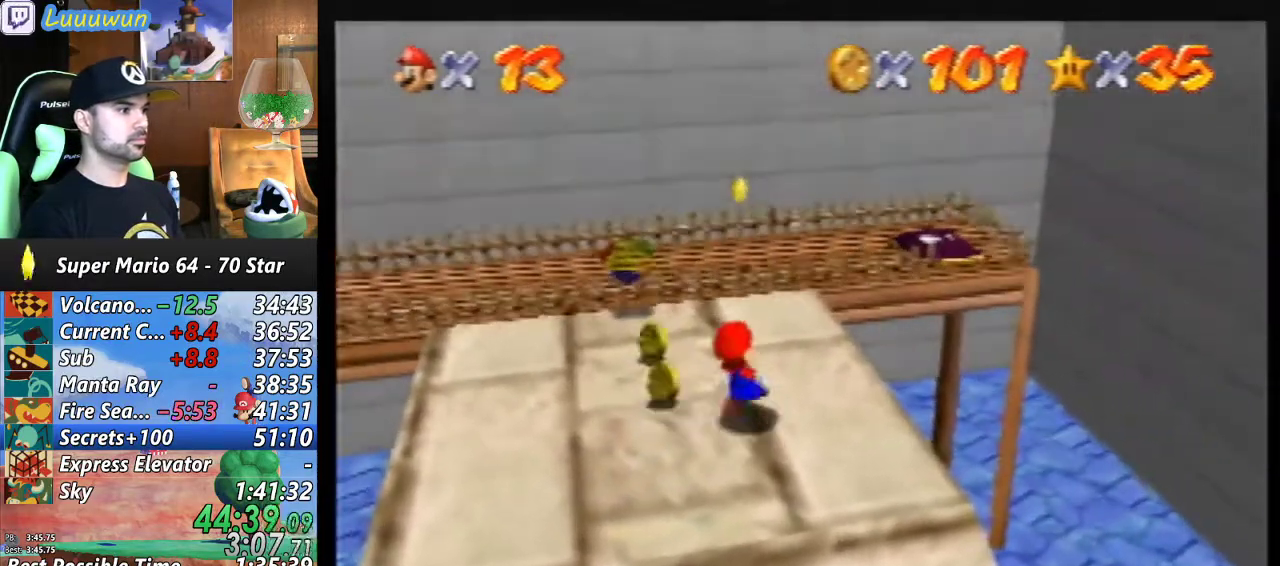
{"buttons": ["Z"], "left_stick": "up", "events": [[233, "Z", "down"], [300, "A", "down"], [500, "A", "up"]]}
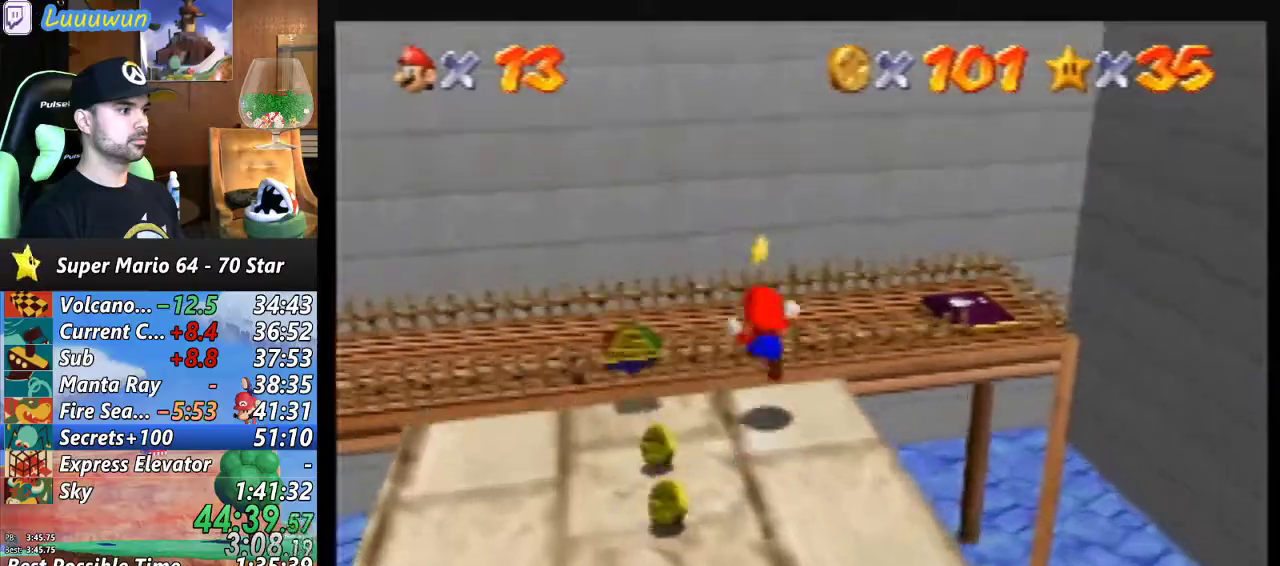
{"buttons": [], "left_stick": "up", "events": [[167, "Z", "up"]]}
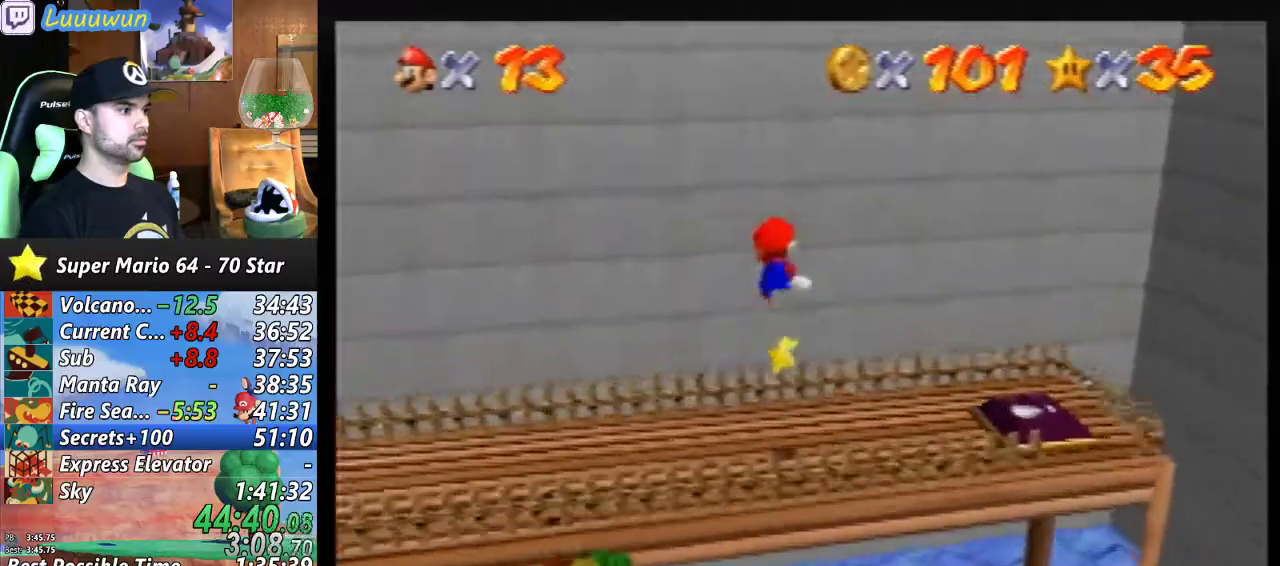
{"buttons": [], "left_stick": "up", "events": [[133, "left_stick", "center"], [233, "left_stick", "down"], [400, "left_stick", "up"]]}
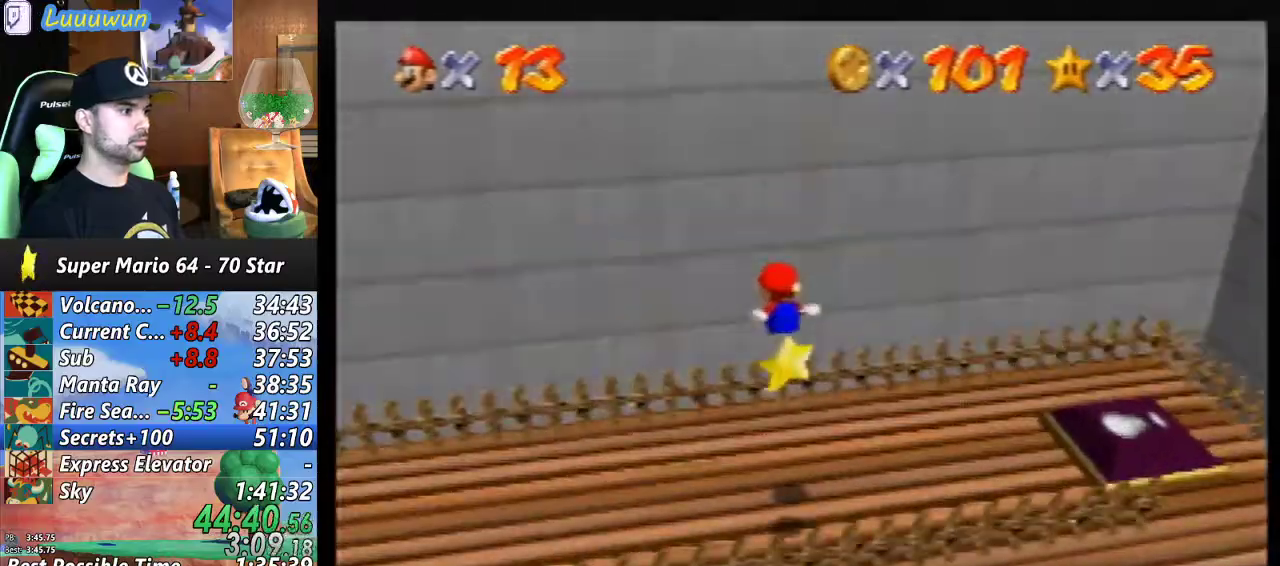
{"buttons": [], "left_stick": "center", "events": [[167, "left_stick", "down-right"], [333, "left_stick", "center"]]}